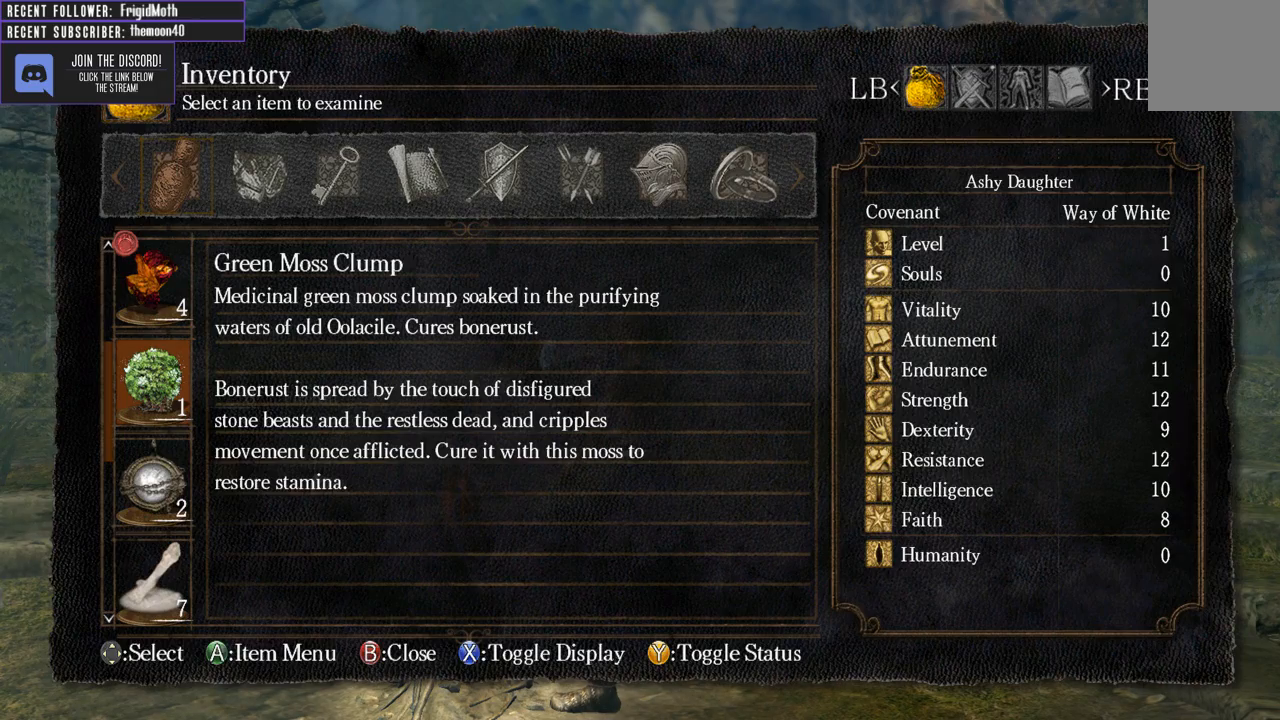
Gameplay with a controller (Xbox layout); each line is a JSON object with the inputs held at the frame after it. "events" lists button and stick changes between this image and that frame as [ms after this image, input, new state], when the widget could be followed in between. Not read: L3.
{"buttons": [], "left_stick": "center", "right_stick": "center", "events": [[317, "B", "down"], [450, "B", "up"]]}
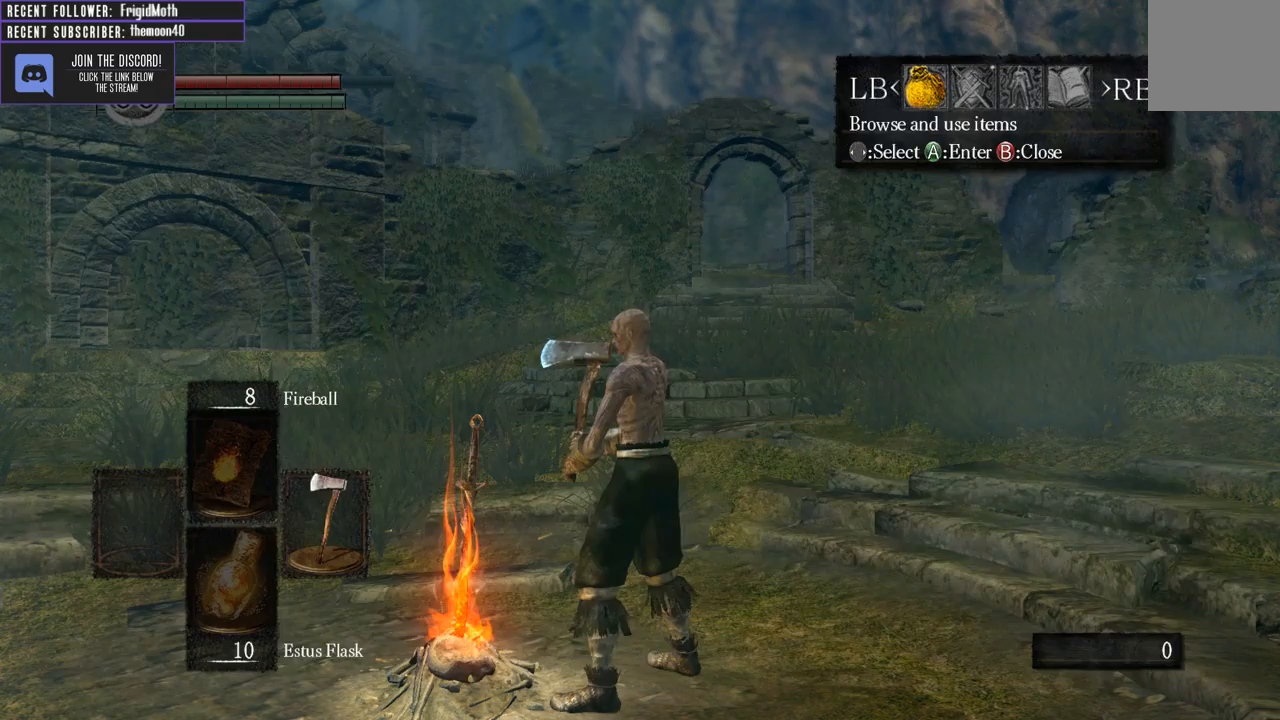
{"buttons": [], "left_stick": "center", "right_stick": "center", "events": []}
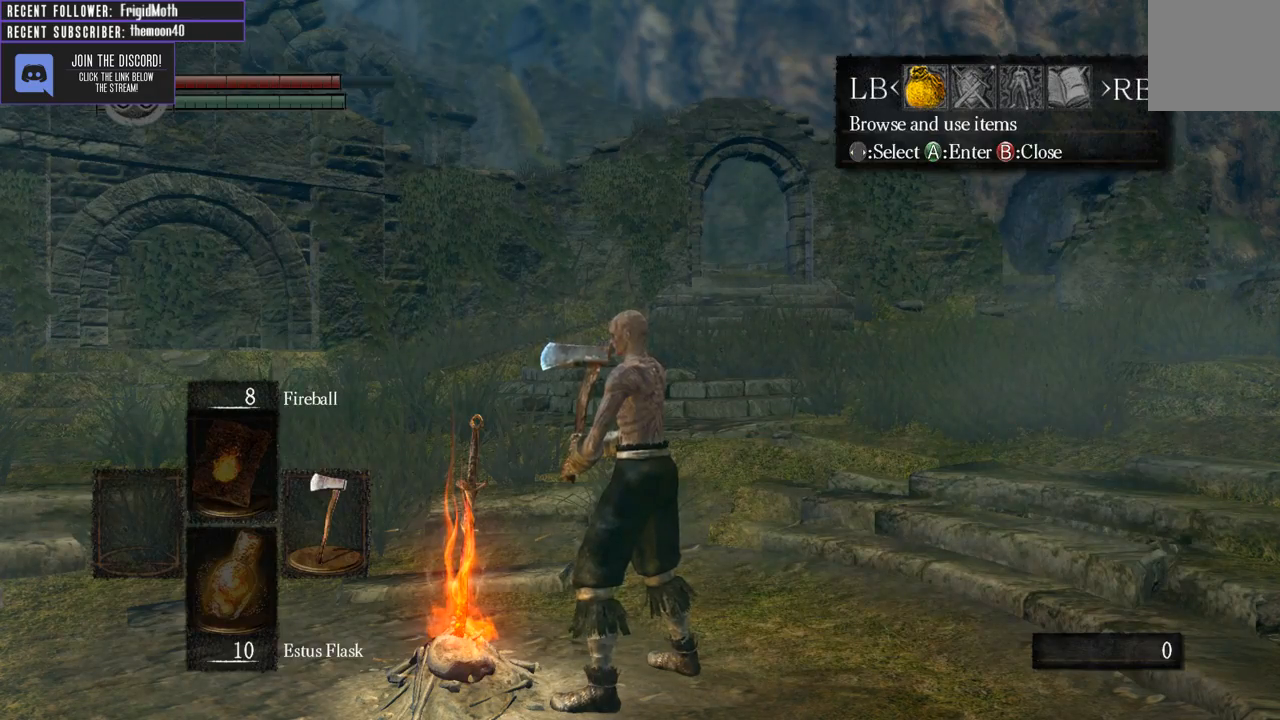
{"buttons": [], "left_stick": "center", "right_stick": "center", "events": [[83, "B", "down"], [167, "B", "up"], [317, "left_stick", "left"], [383, "A", "down"], [433, "left_stick", "center"], [467, "A", "up"]]}
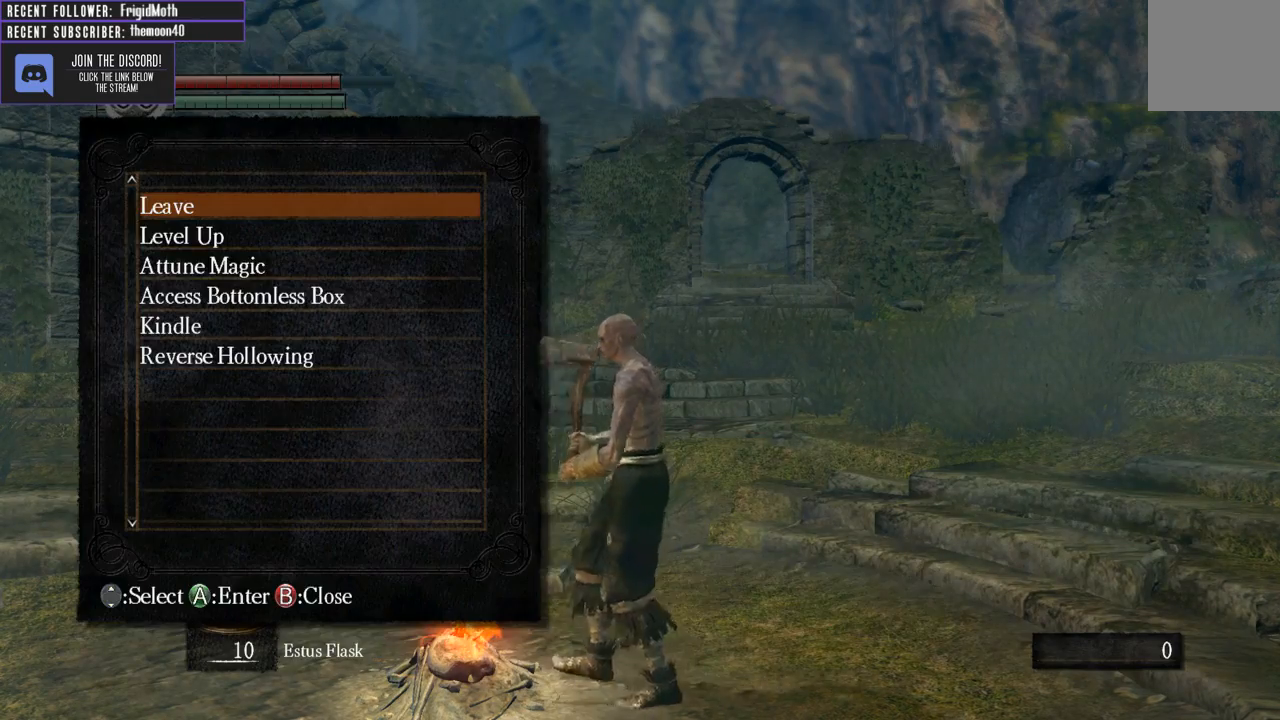
{"buttons": [], "left_stick": "center", "right_stick": "center", "events": []}
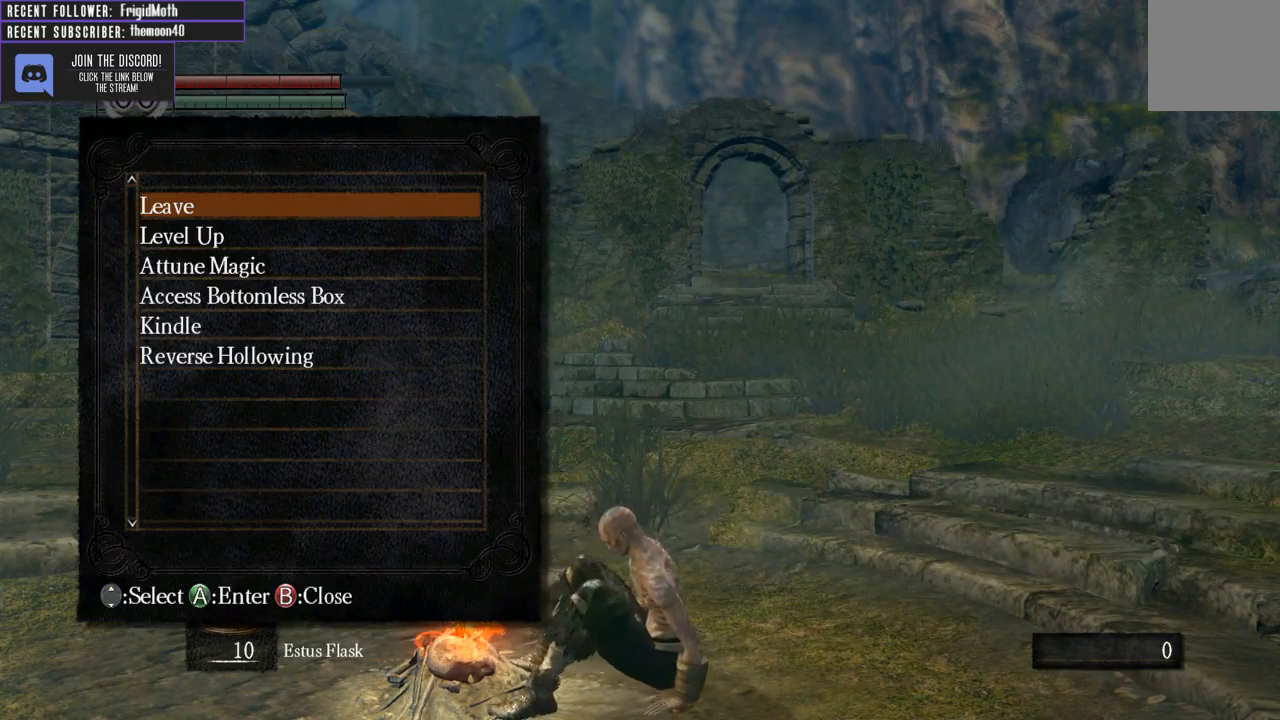
{"buttons": [], "left_stick": "center", "right_stick": "center", "events": [[400, "B", "down"], [500, "B", "up"]]}
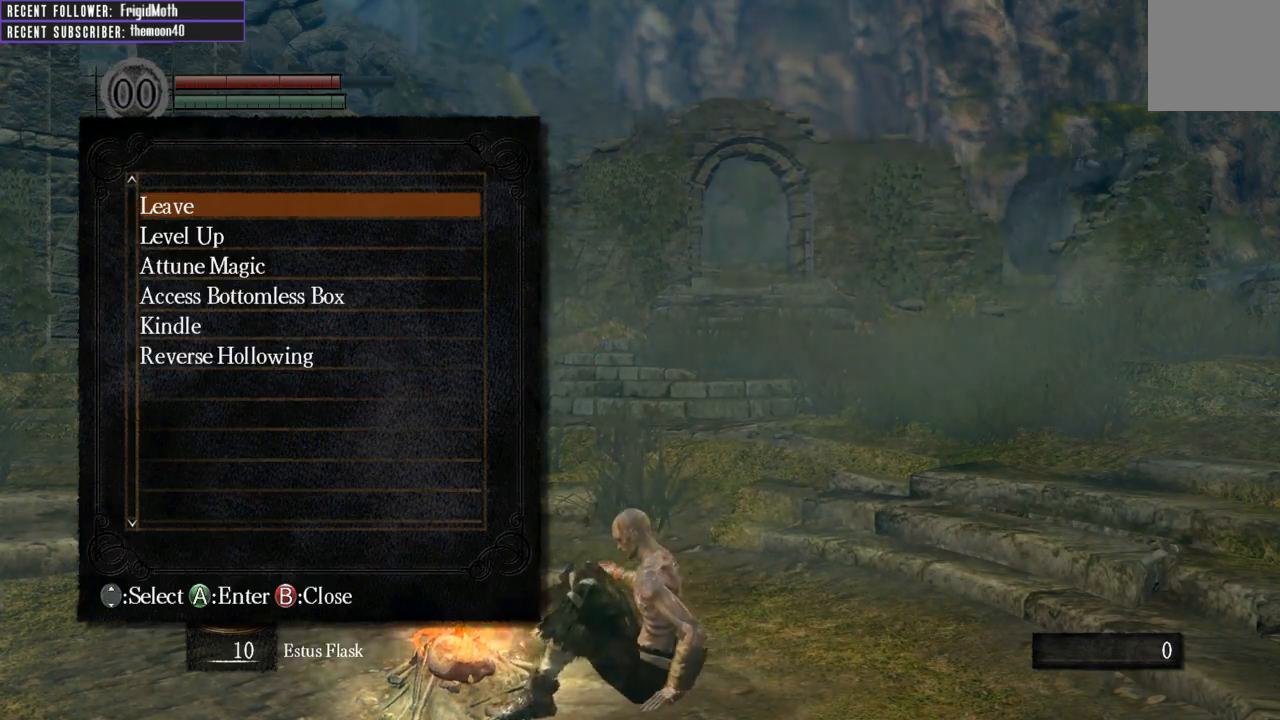
{"buttons": [], "left_stick": "up-right", "right_stick": "center", "events": [[167, "B", "down"], [250, "B", "up"], [367, "B", "down"], [433, "B", "up"], [483, "left_stick", "up-right"]]}
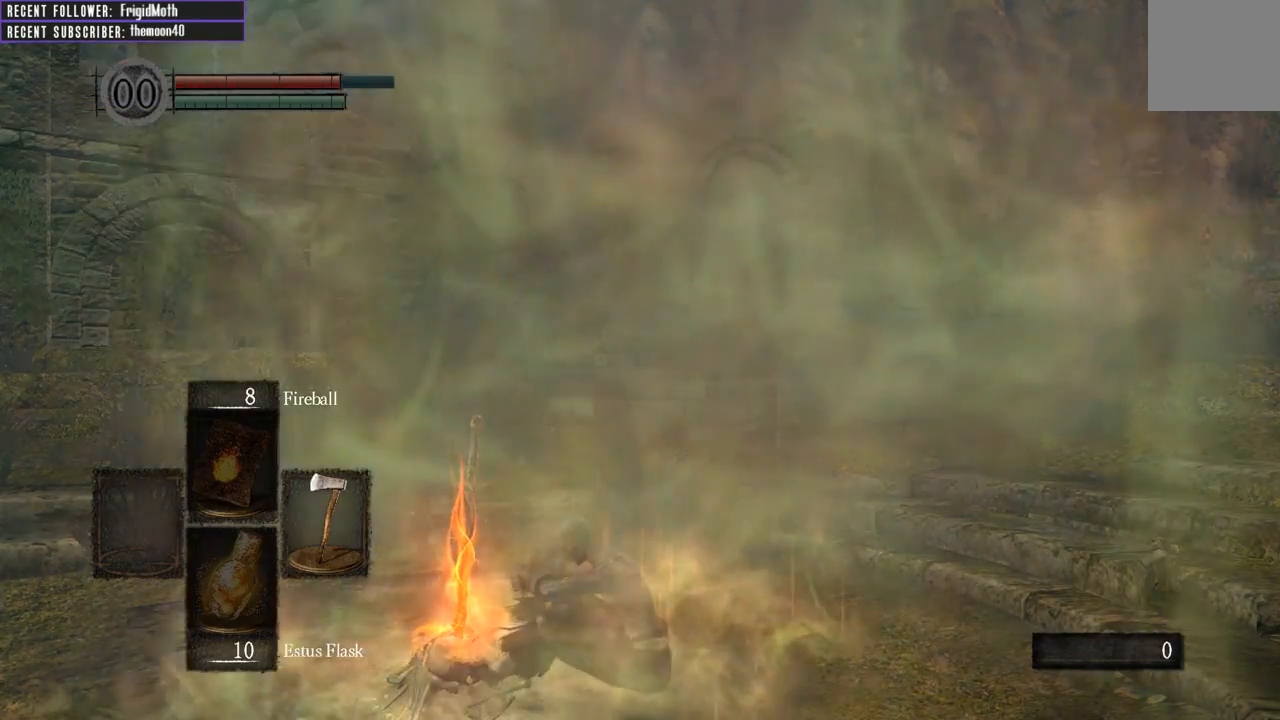
{"buttons": [], "left_stick": "center", "right_stick": "center", "events": [[150, "right_stick", "right"], [350, "left_stick", "center"], [383, "right_stick", "center"]]}
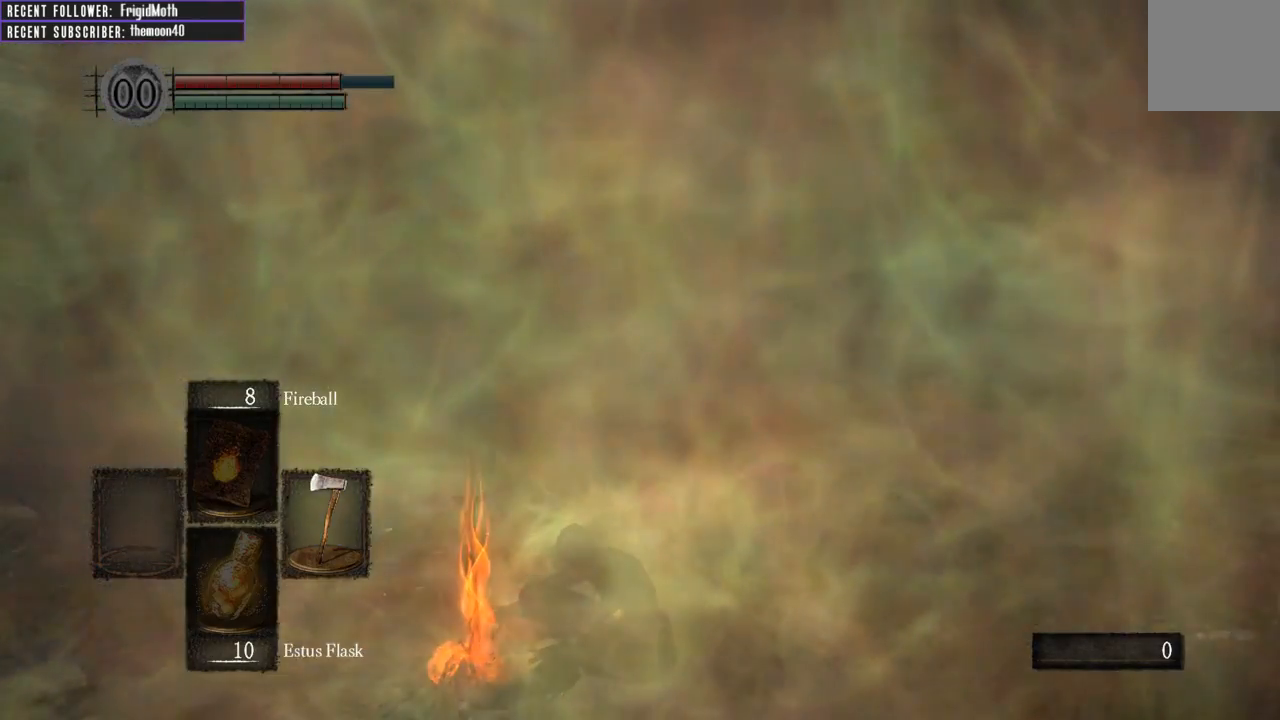
{"buttons": ["B"], "left_stick": "up", "right_stick": "center", "events": [[150, "left_stick", "up"], [367, "B", "down"]]}
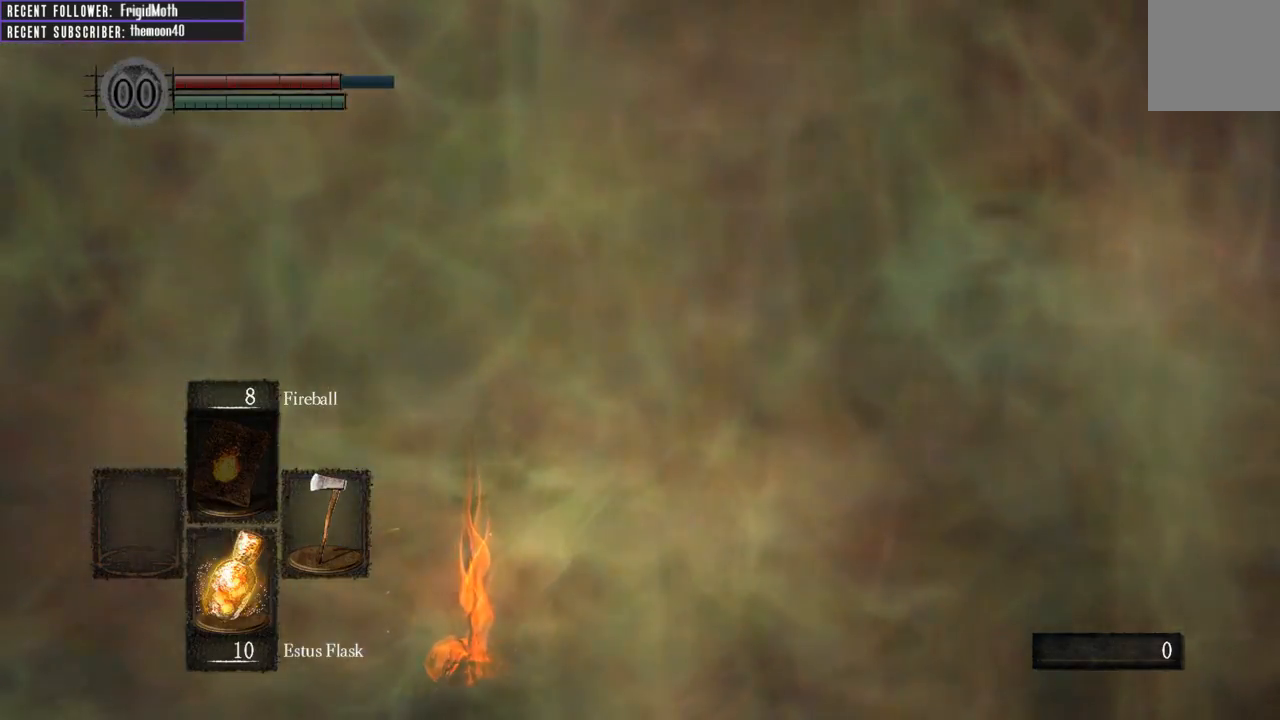
{"buttons": ["B"], "left_stick": "up", "right_stick": "center", "events": []}
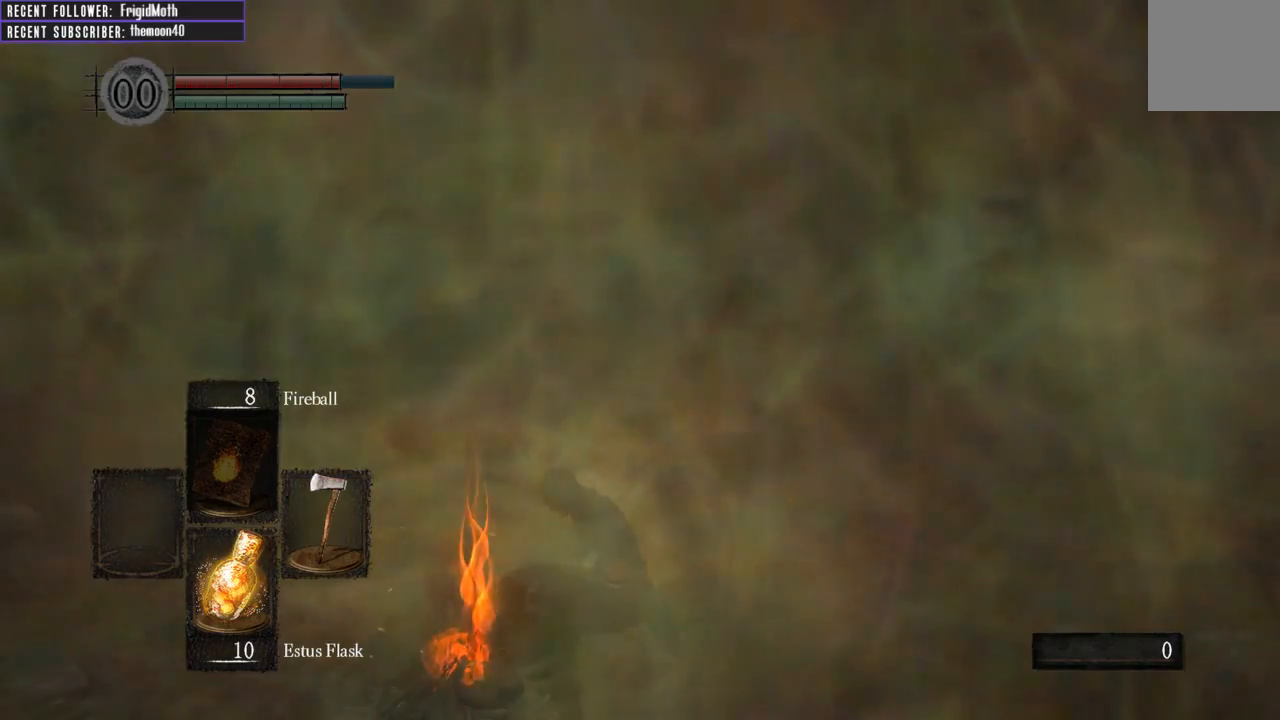
{"buttons": ["B"], "left_stick": "up", "right_stick": "center", "events": []}
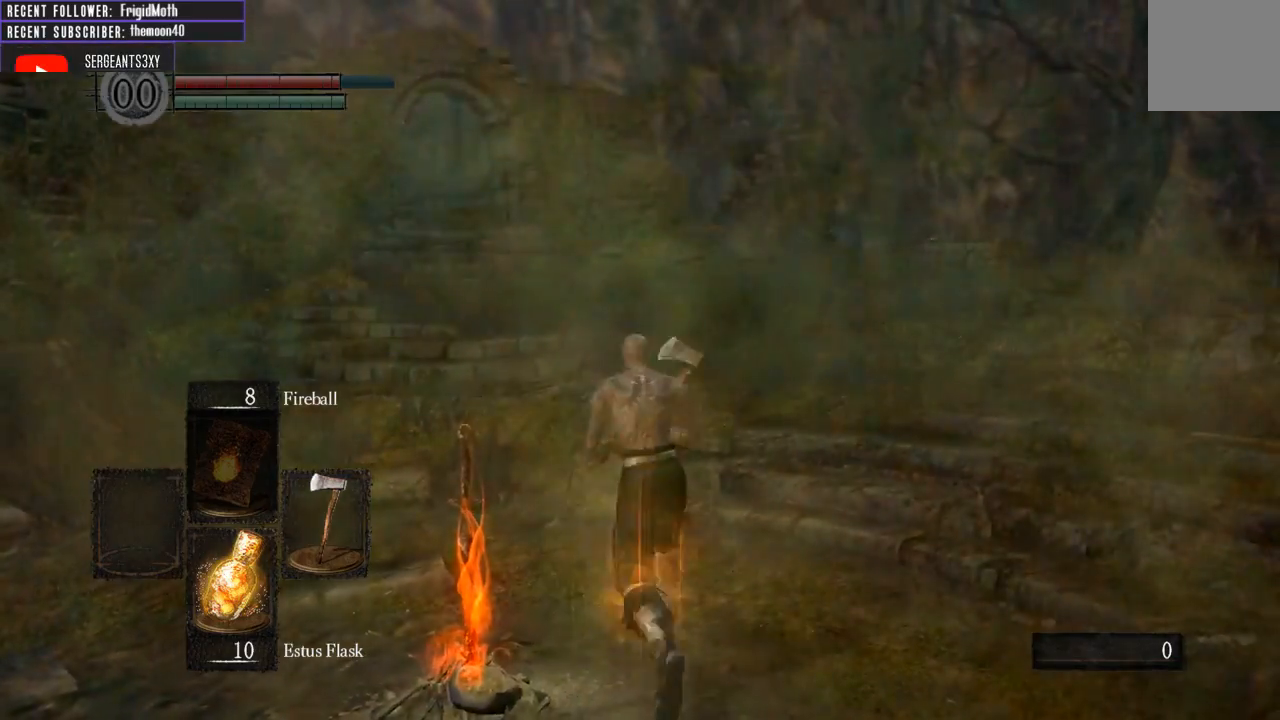
{"buttons": ["B"], "left_stick": "up", "right_stick": "center", "events": [[267, "right_stick", "left"], [417, "right_stick", "center"]]}
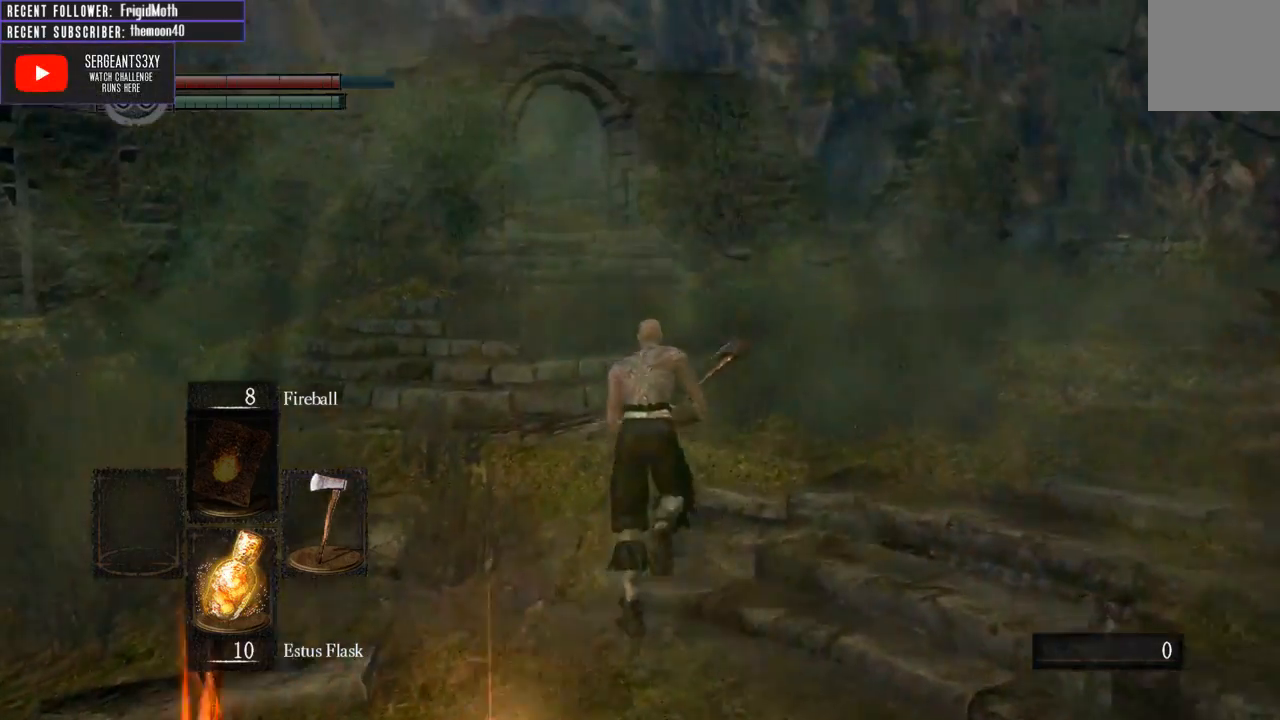
{"buttons": ["B"], "left_stick": "up-left", "right_stick": "center", "events": [[83, "right_stick", "right"], [383, "right_stick", "center"], [400, "left_stick", "up-left"]]}
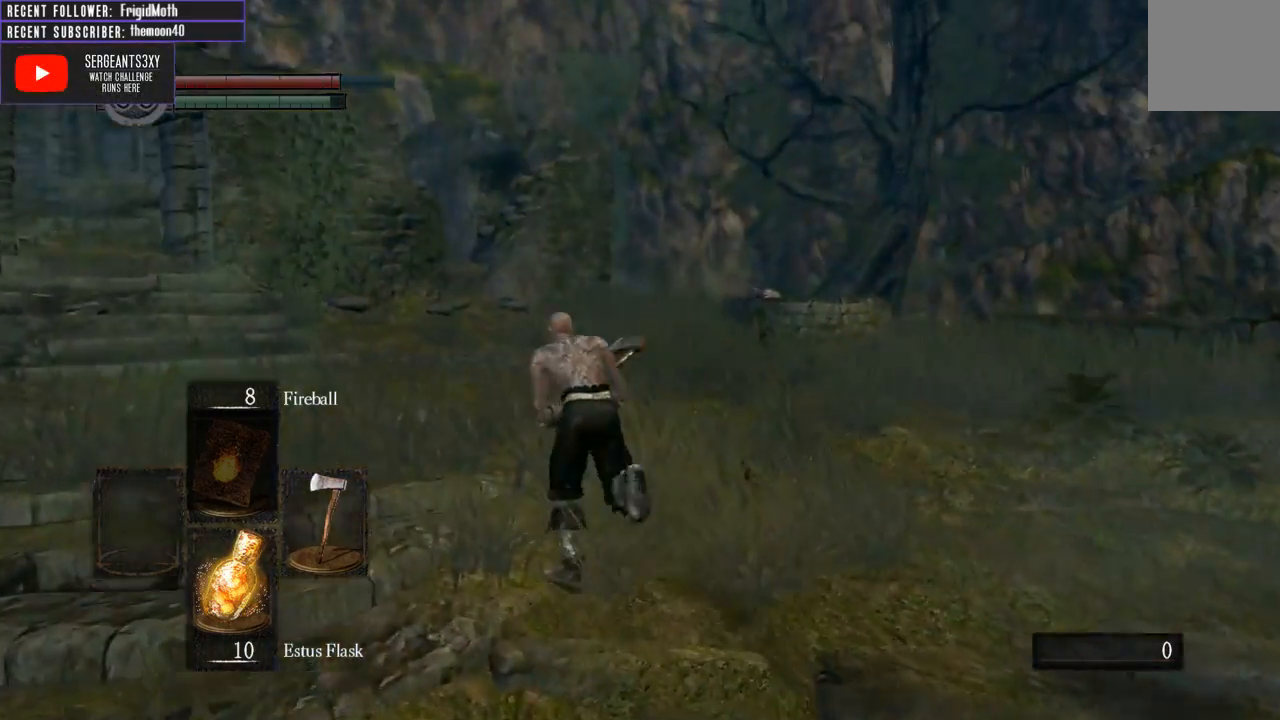
{"buttons": ["B"], "left_stick": "up", "right_stick": "right", "events": [[100, "right_stick", "left"], [183, "right_stick", "center"], [250, "left_stick", "up"], [433, "right_stick", "right"]]}
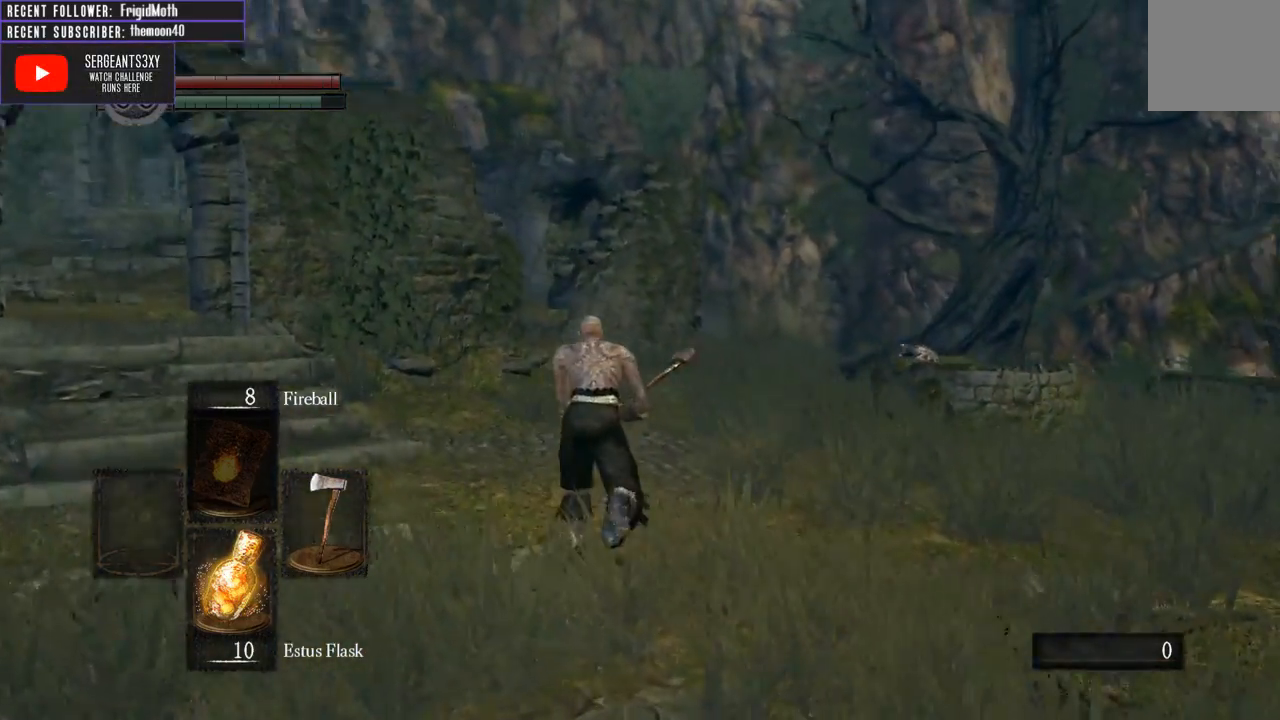
{"buttons": ["B"], "left_stick": "up", "right_stick": "center", "events": [[333, "right_stick", "center"]]}
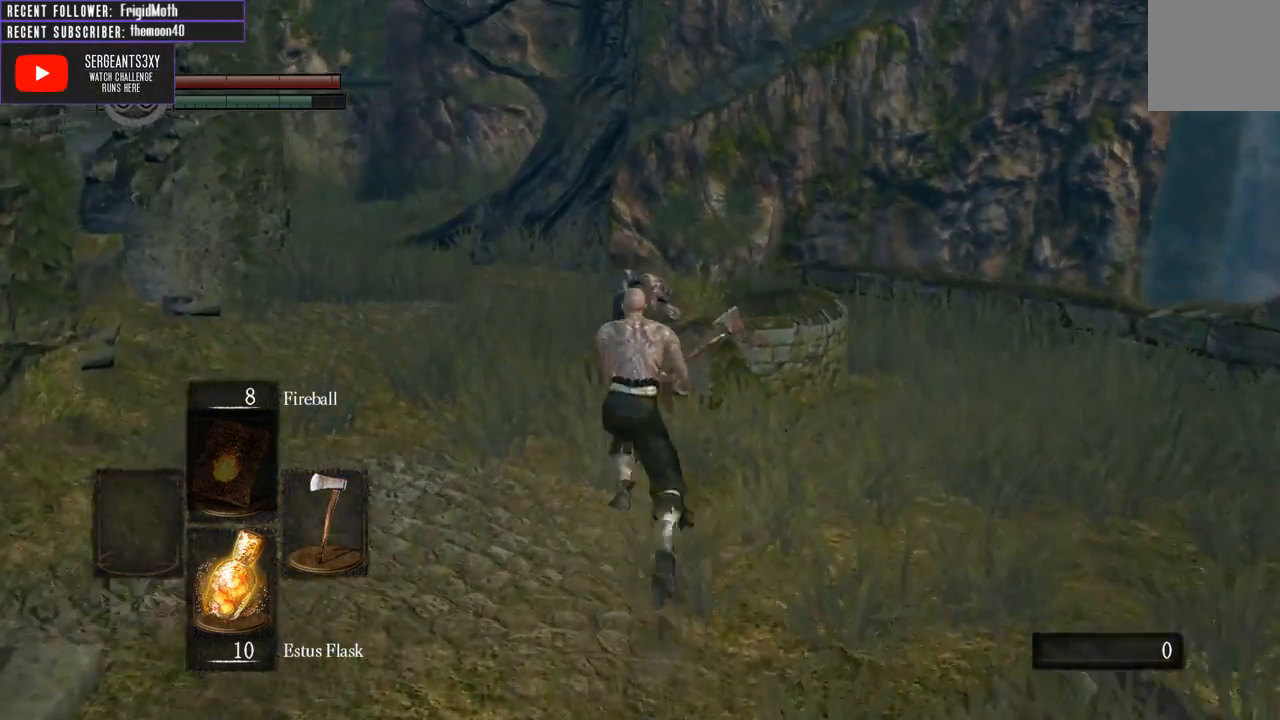
{"buttons": ["B"], "left_stick": "up", "right_stick": "left", "events": [[117, "right_stick", "right"], [250, "right_stick", "center"], [433, "right_stick", "left"]]}
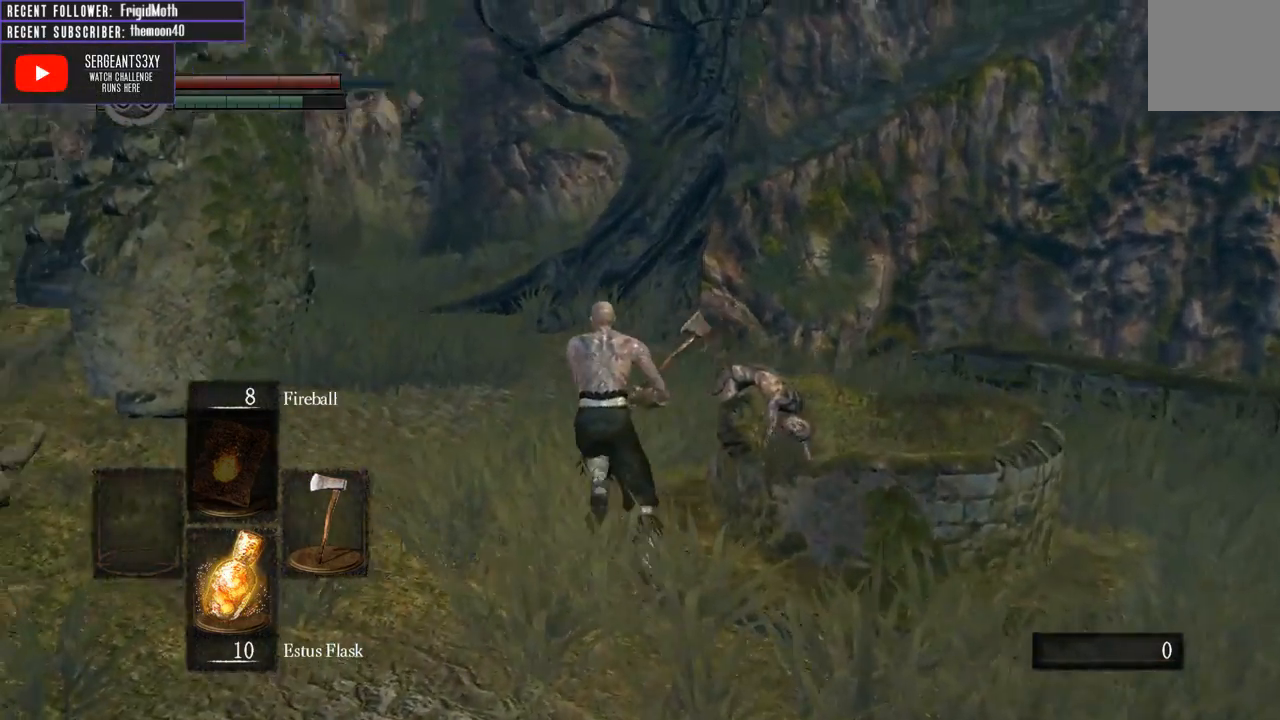
{"buttons": ["B"], "left_stick": "up", "right_stick": "left", "events": [[167, "right_stick", "center"], [417, "right_stick", "left"]]}
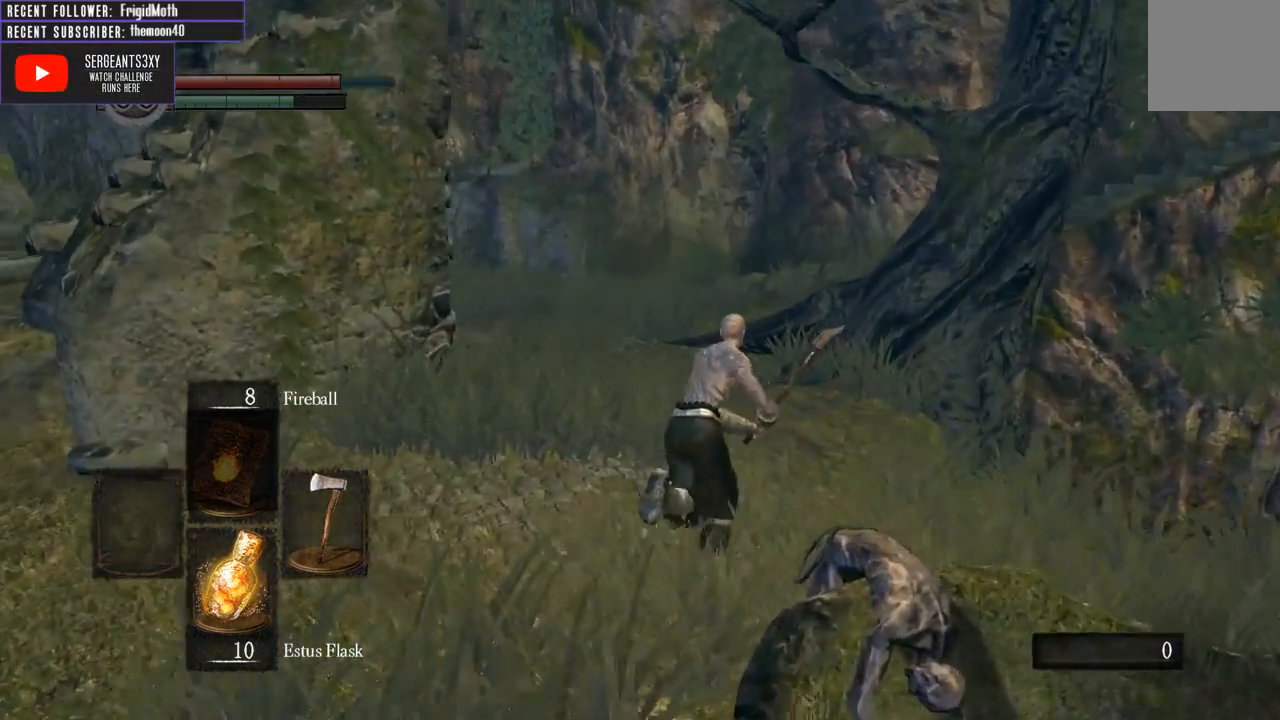
{"buttons": ["B"], "left_stick": "up", "right_stick": "center", "events": [[183, "right_stick", "center"], [283, "right_stick", "left"], [500, "right_stick", "center"]]}
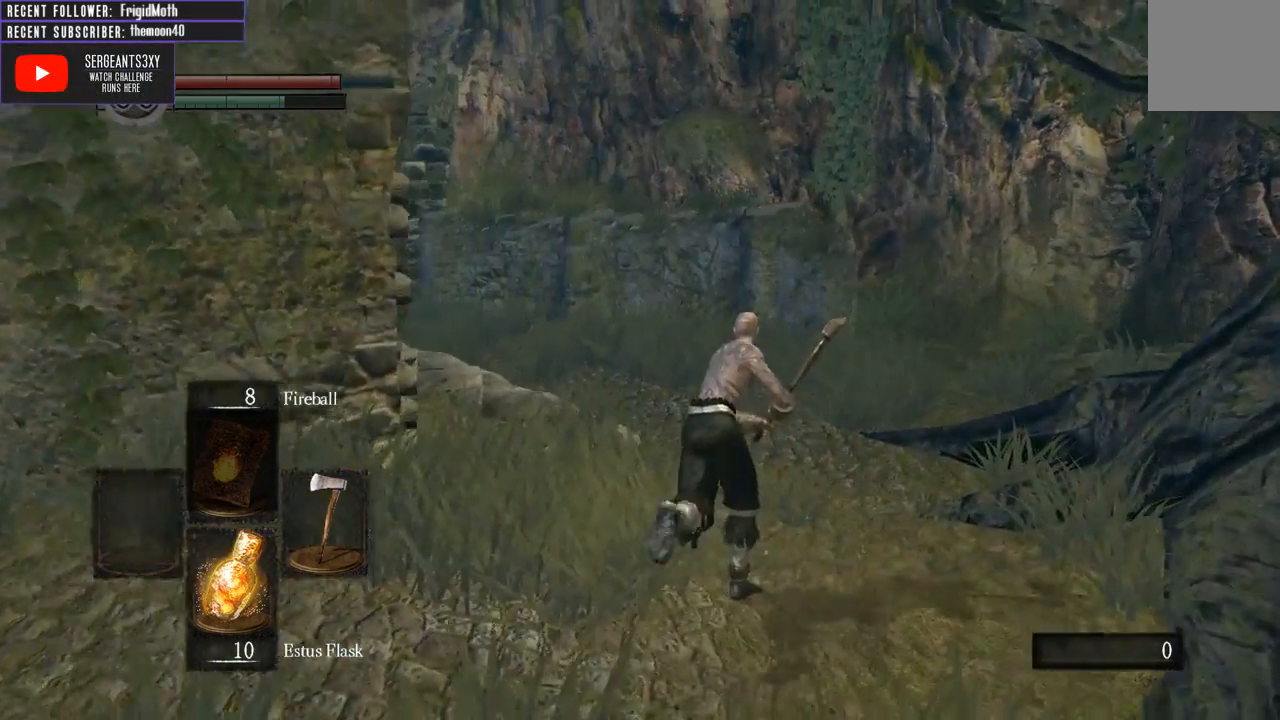
{"buttons": [], "left_stick": "up", "right_stick": "left", "events": [[150, "B", "up"], [433, "right_stick", "left"]]}
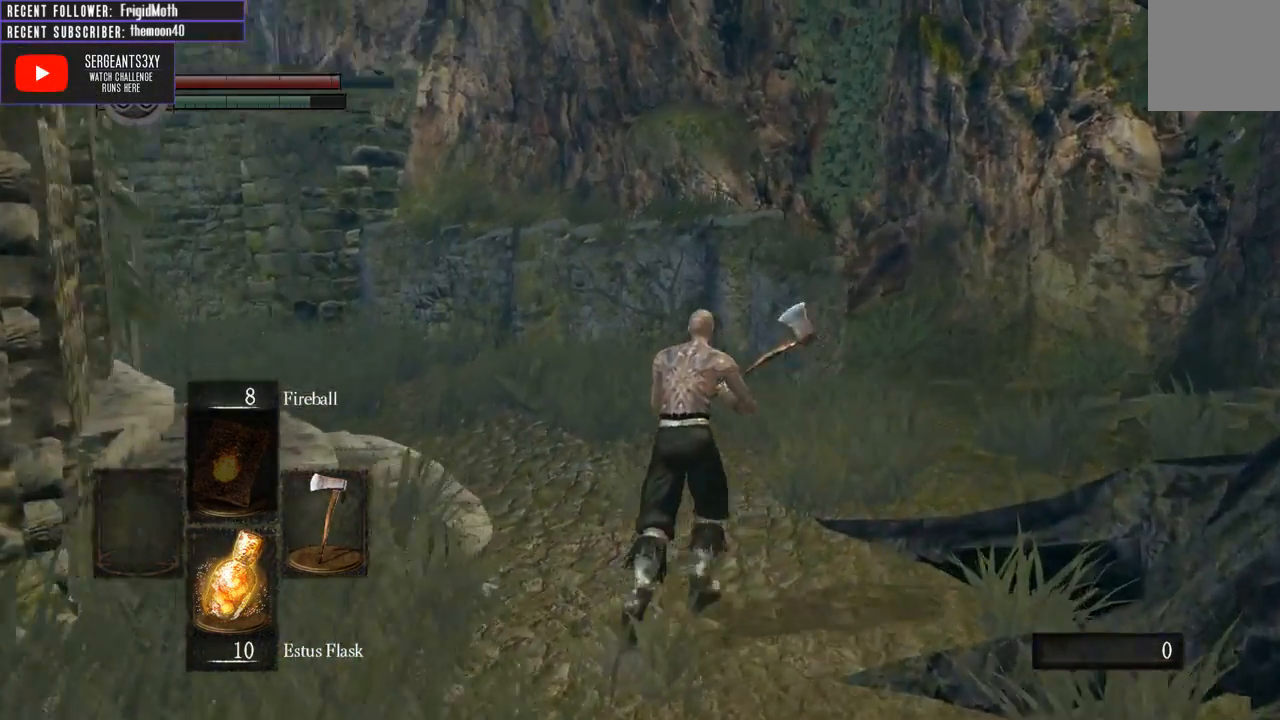
{"buttons": ["B"], "left_stick": "up-right", "right_stick": "right", "events": [[250, "B", "down"], [283, "right_stick", "center"], [300, "left_stick", "up-right"], [433, "right_stick", "right"]]}
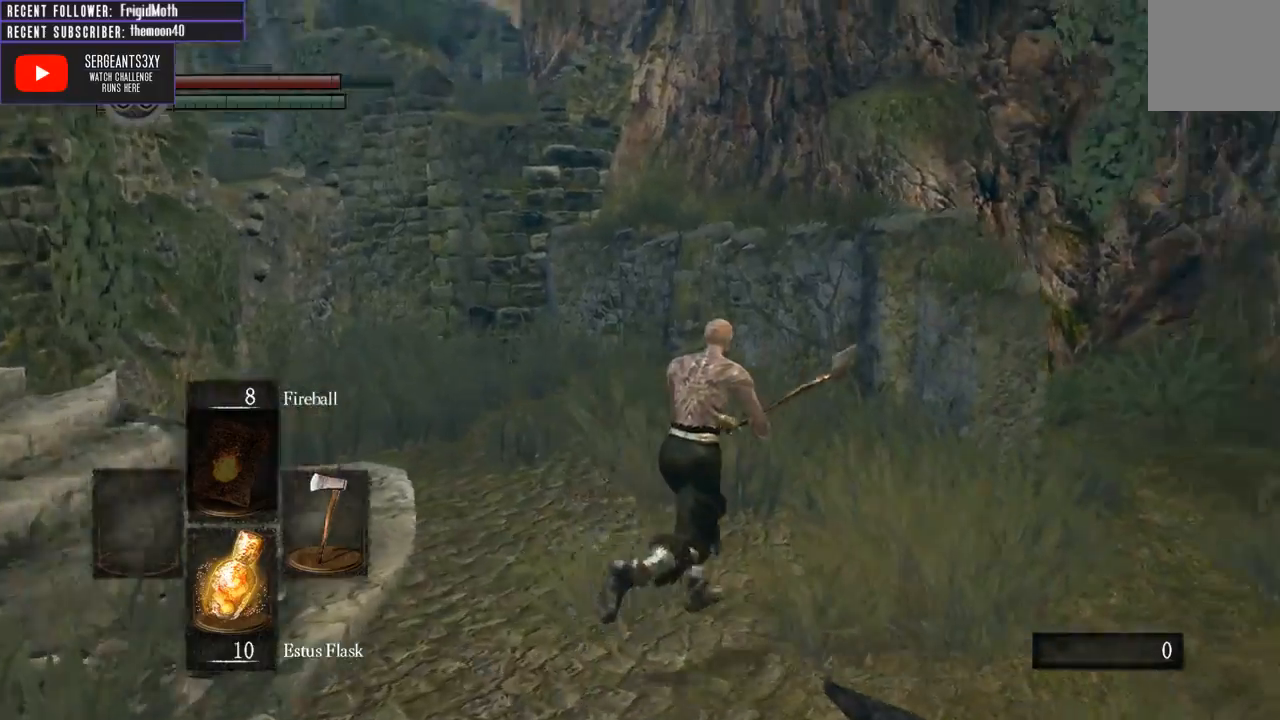
{"buttons": ["B"], "left_stick": "up-right", "right_stick": "center", "events": [[433, "right_stick", "center"]]}
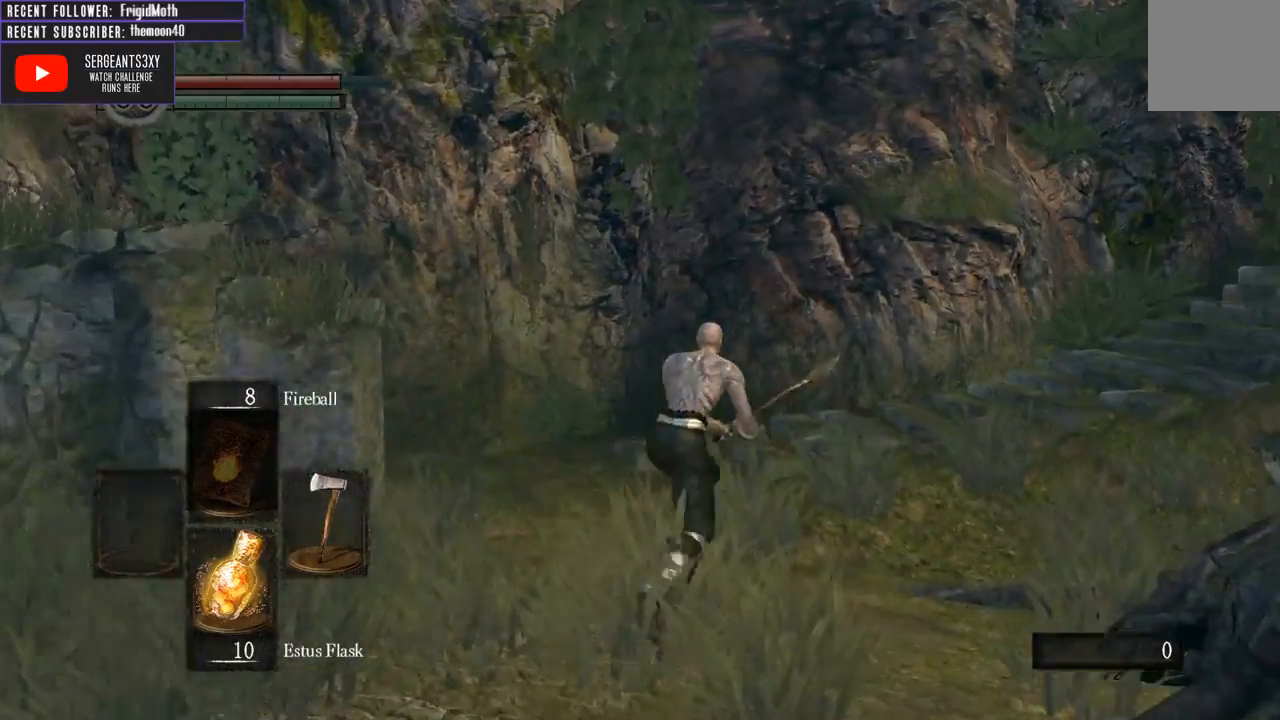
{"buttons": ["B", "L1"], "left_stick": "up-right", "right_stick": "center", "events": [[83, "right_stick", "right"], [217, "L1", "down"], [317, "right_stick", "center"]]}
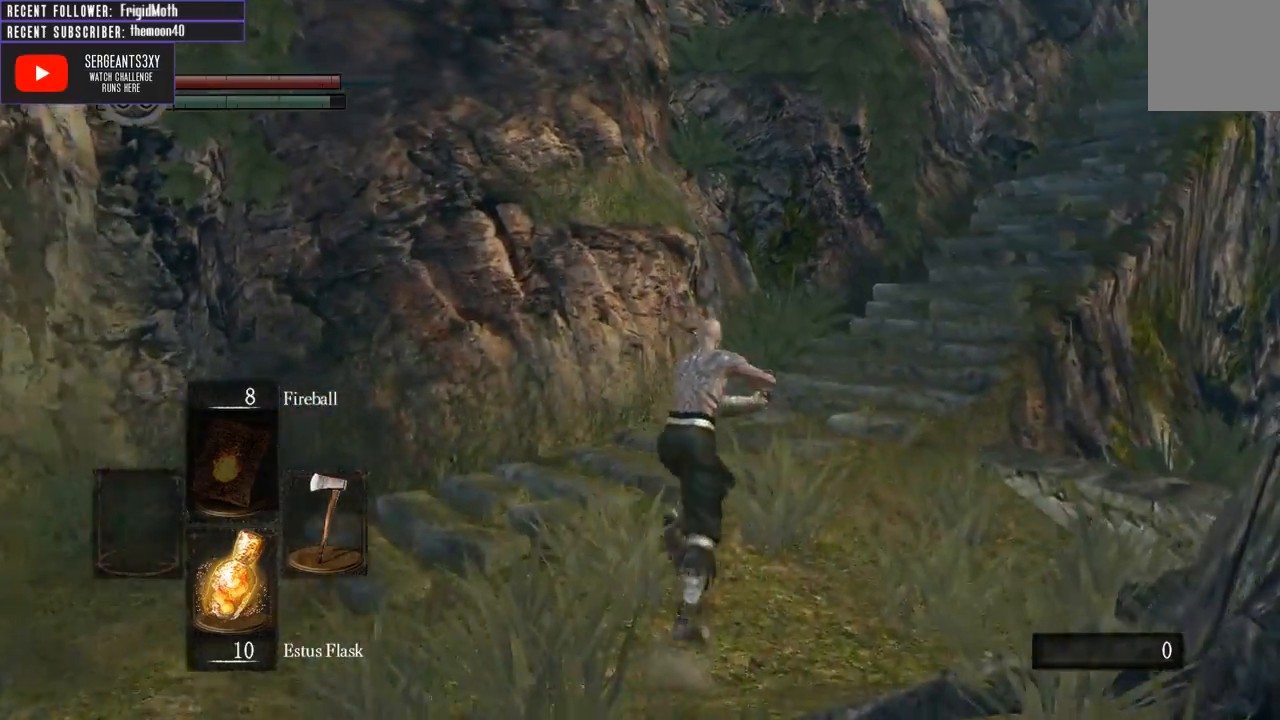
{"buttons": ["B", "L1"], "left_stick": "up", "right_stick": "center", "events": [[17, "right_stick", "right"], [183, "left_stick", "up"], [217, "right_stick", "center"], [333, "right_stick", "right"], [467, "right_stick", "center"]]}
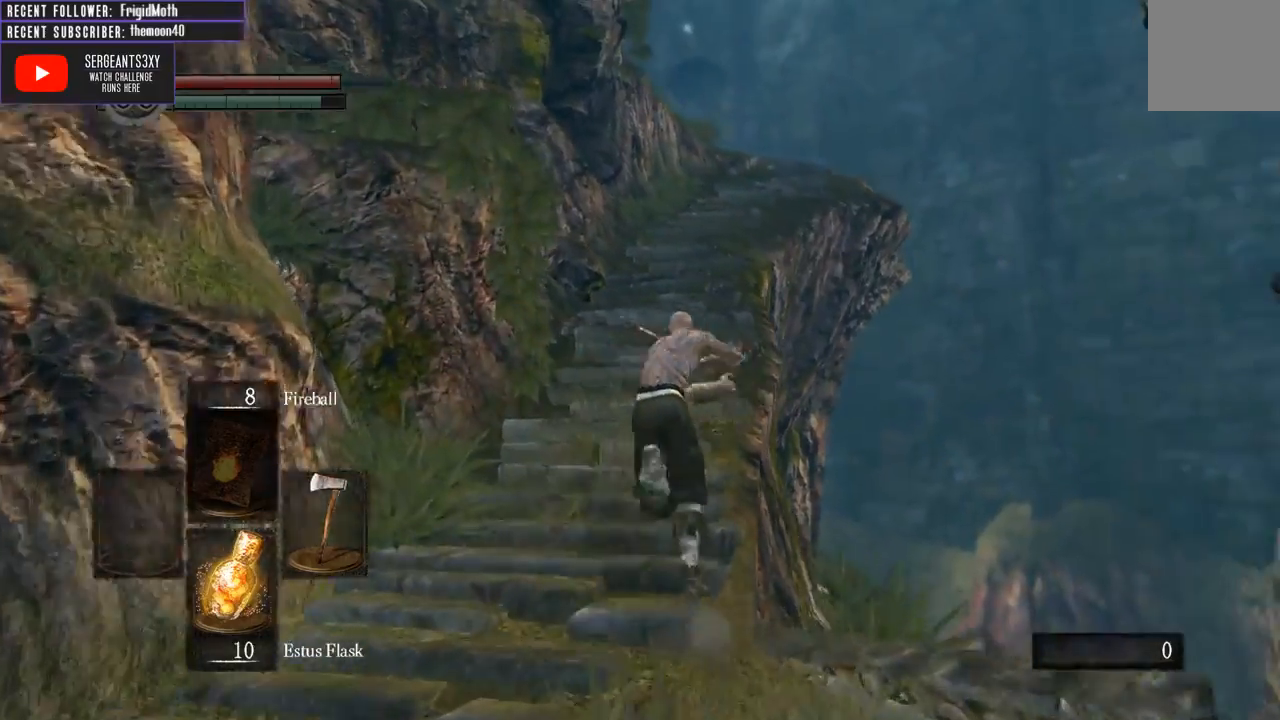
{"buttons": ["B", "L1"], "left_stick": "up", "right_stick": "center", "events": []}
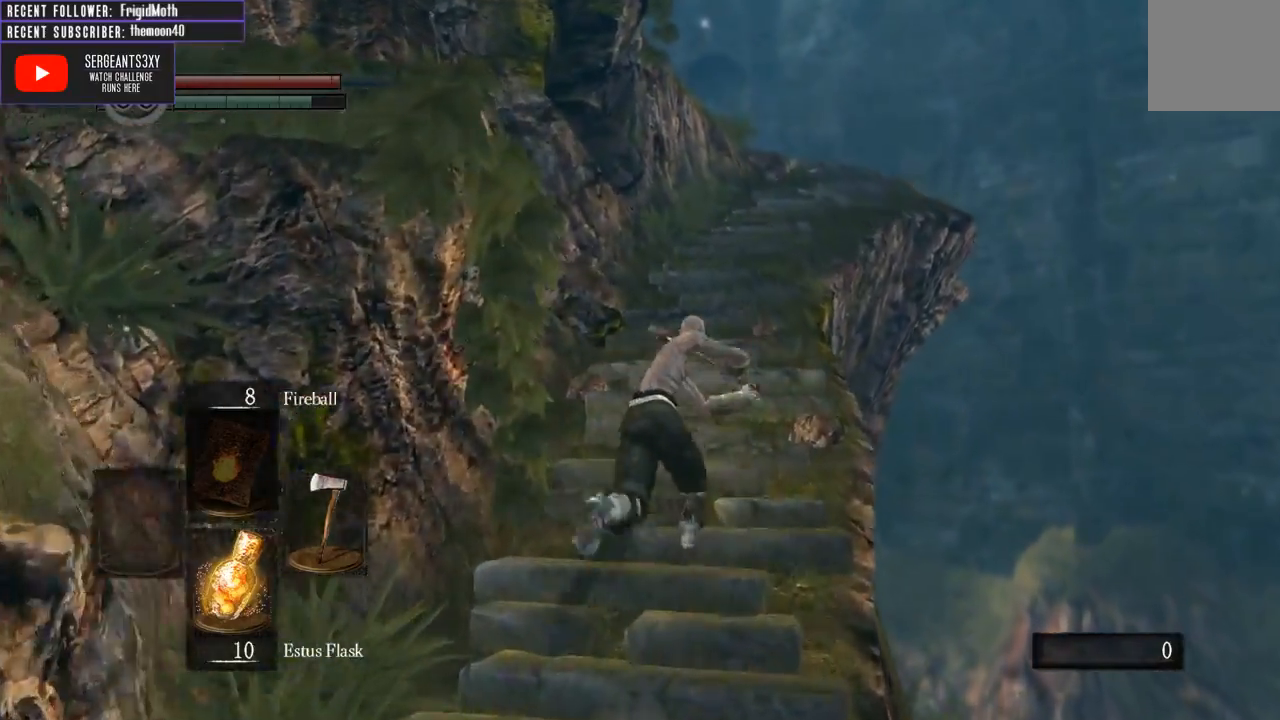
{"buttons": ["B", "L1"], "left_stick": "up", "right_stick": "left", "events": [[500, "right_stick", "left"]]}
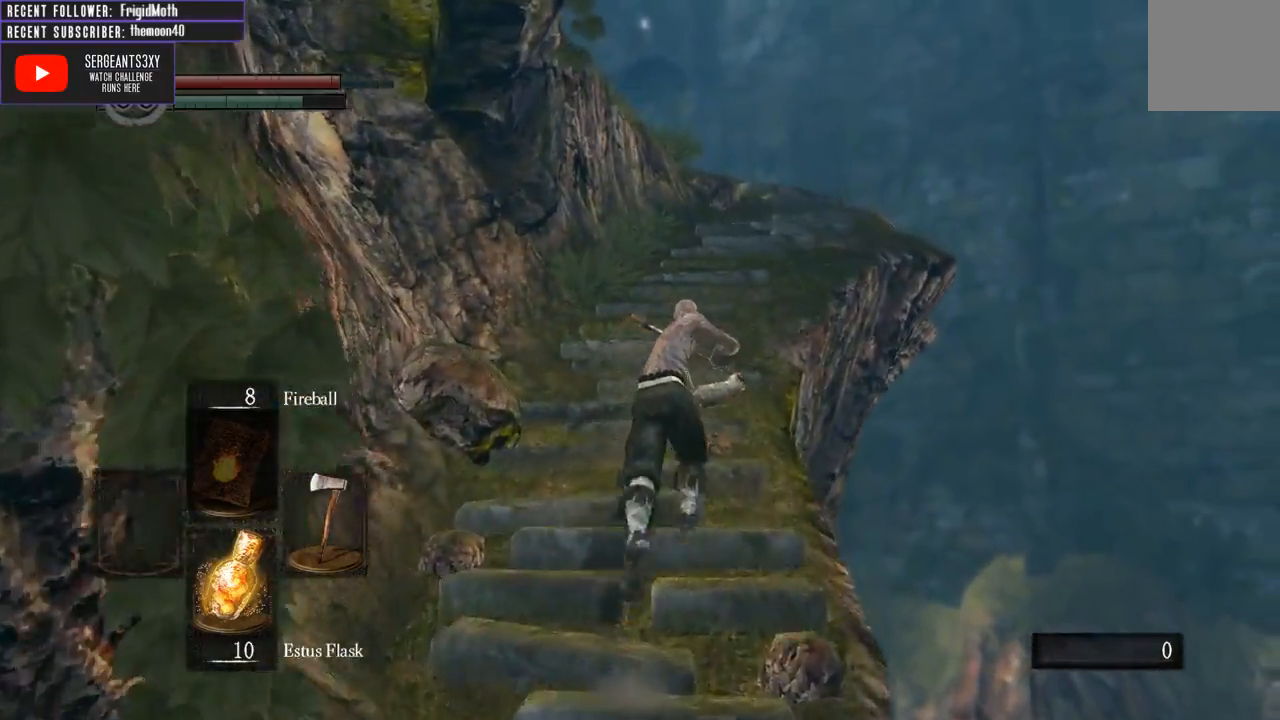
{"buttons": ["B", "L1"], "left_stick": "up", "right_stick": "center", "events": [[100, "right_stick", "center"]]}
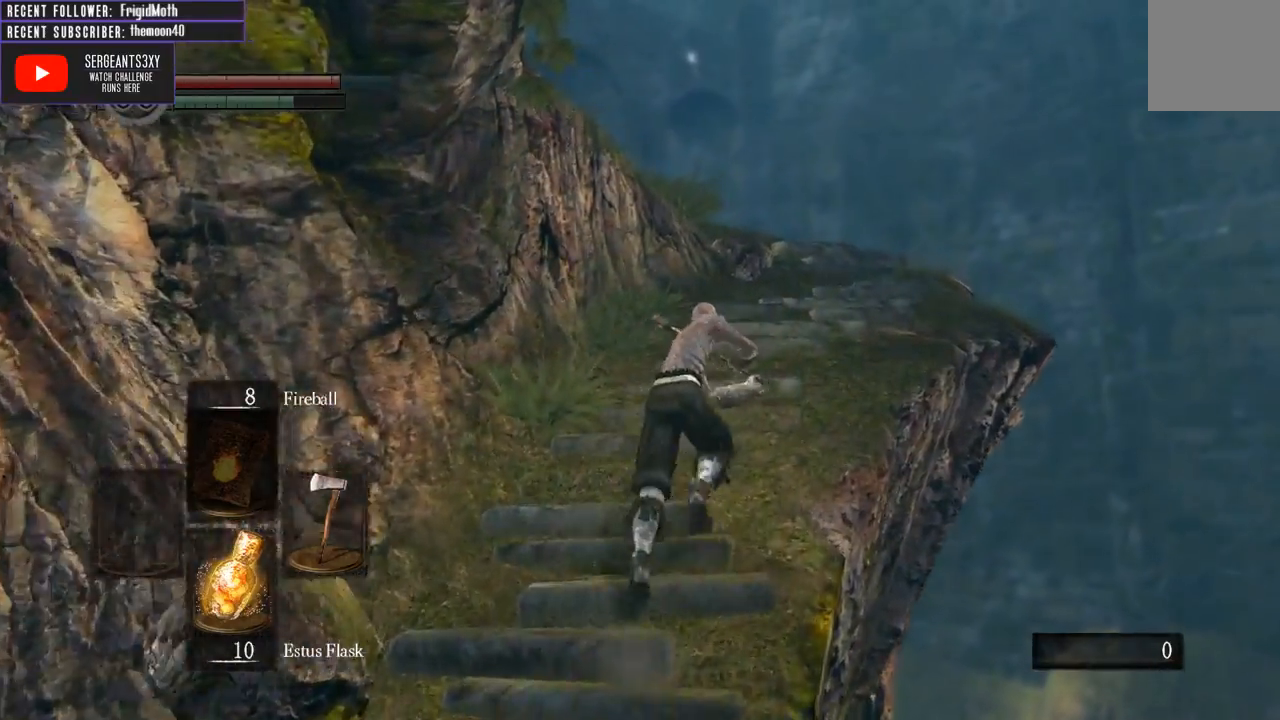
{"buttons": ["B", "L1"], "left_stick": "up-right", "right_stick": "left", "events": [[33, "right_stick", "left"], [100, "left_stick", "up-right"], [183, "right_stick", "center"], [333, "right_stick", "left"]]}
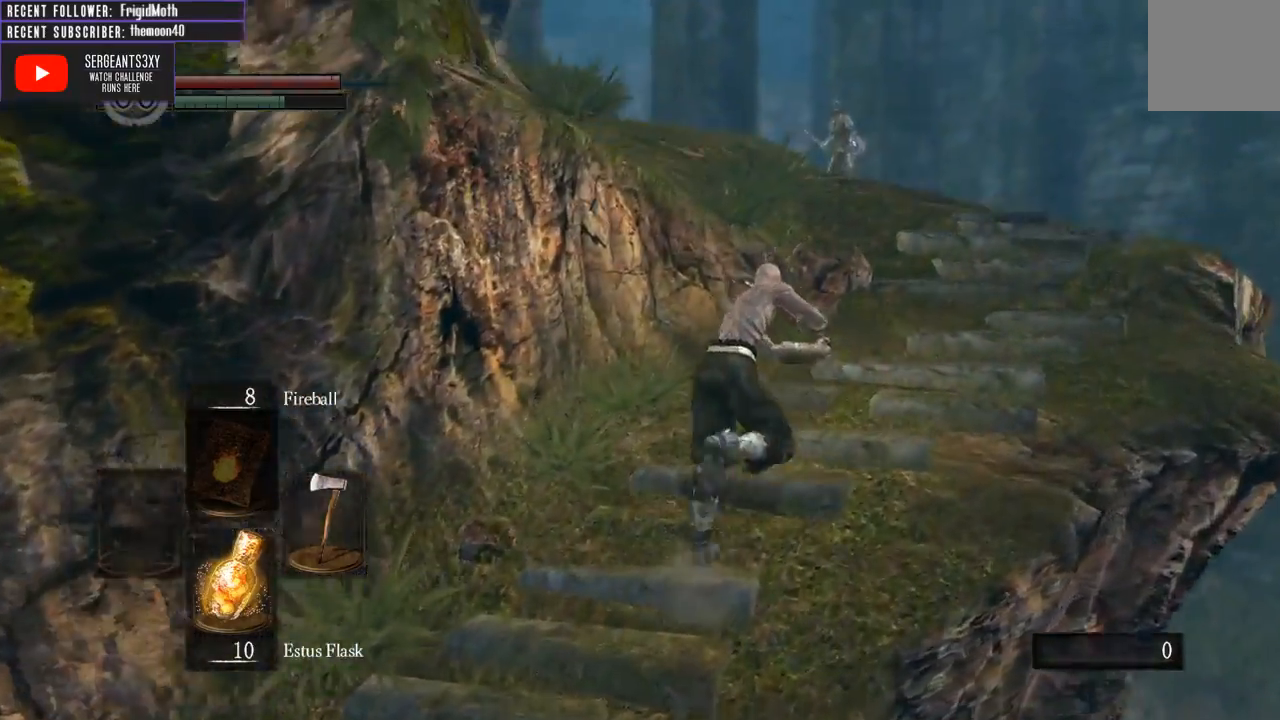
{"buttons": ["B", "L1"], "left_stick": "up-right", "right_stick": "center", "events": [[17, "right_stick", "center"], [317, "right_stick", "left"], [500, "right_stick", "center"]]}
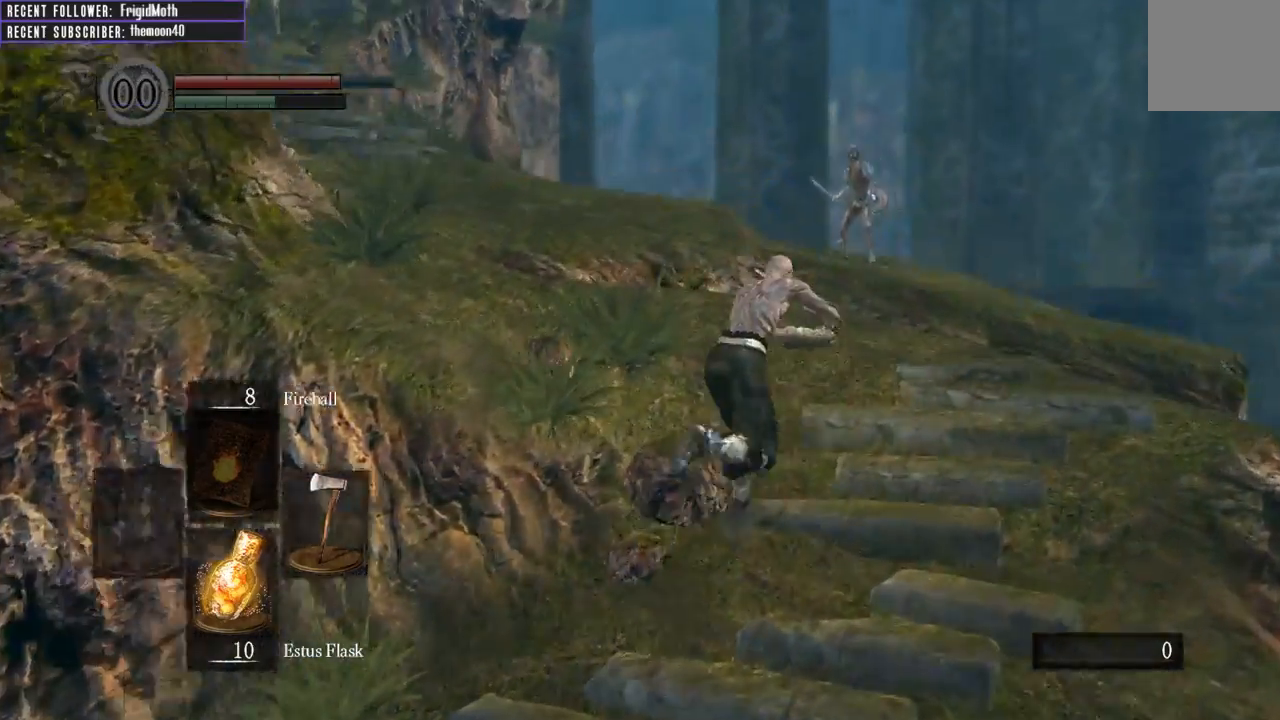
{"buttons": ["B", "L1"], "left_stick": "up", "right_stick": "center", "events": [[283, "right_stick", "up-left"], [433, "left_stick", "up"], [433, "right_stick", "center"]]}